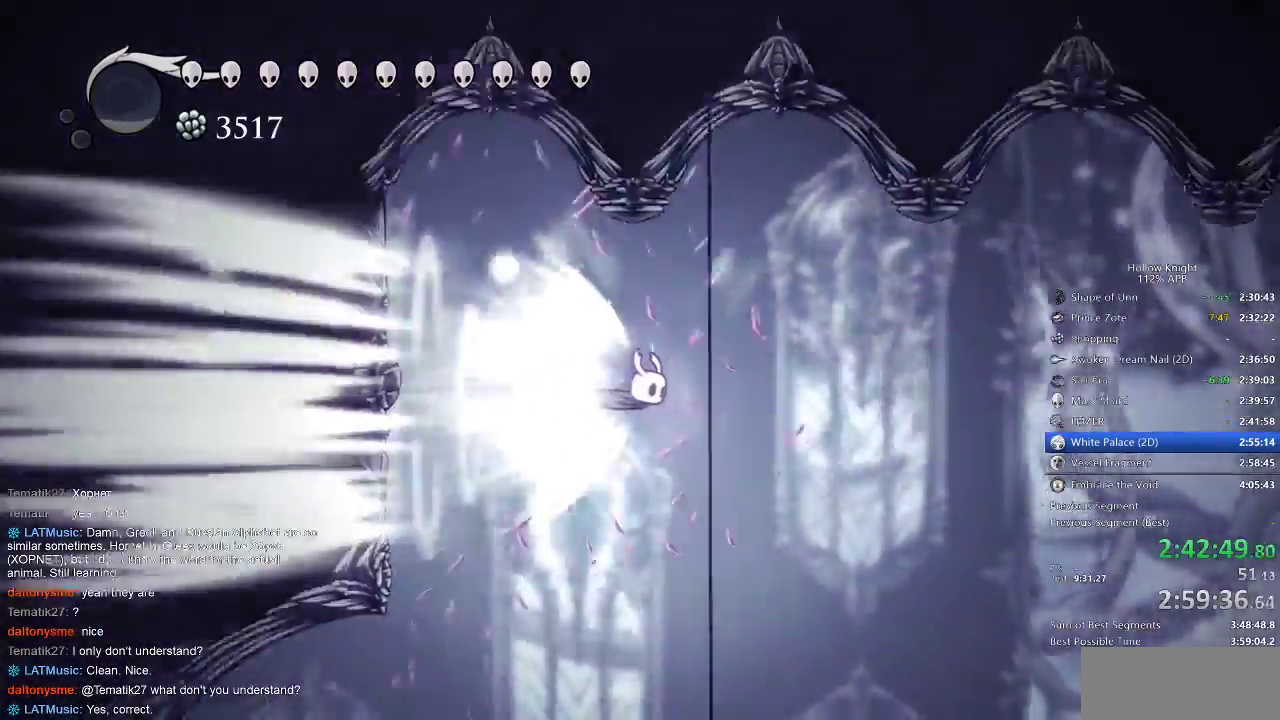
Gameplay with keyboard; each line is a JSON object with the keys held at the frame after it. "events" lists presses ("down") and releases ("up") of "cdash", "dash", "dnail", "down", "heal", "inv", "jump", "left", "nail", "right", "spell" and "up" between this image and that frame as [ms after this image, input, new state], when the widget could be followed in between. No other keys are recorded. Mouse input is not recorded. Key names are as the overlay labels them; some are game actions (e.g. jump) rather than physical keys.
{"keys": ["right"], "events": []}
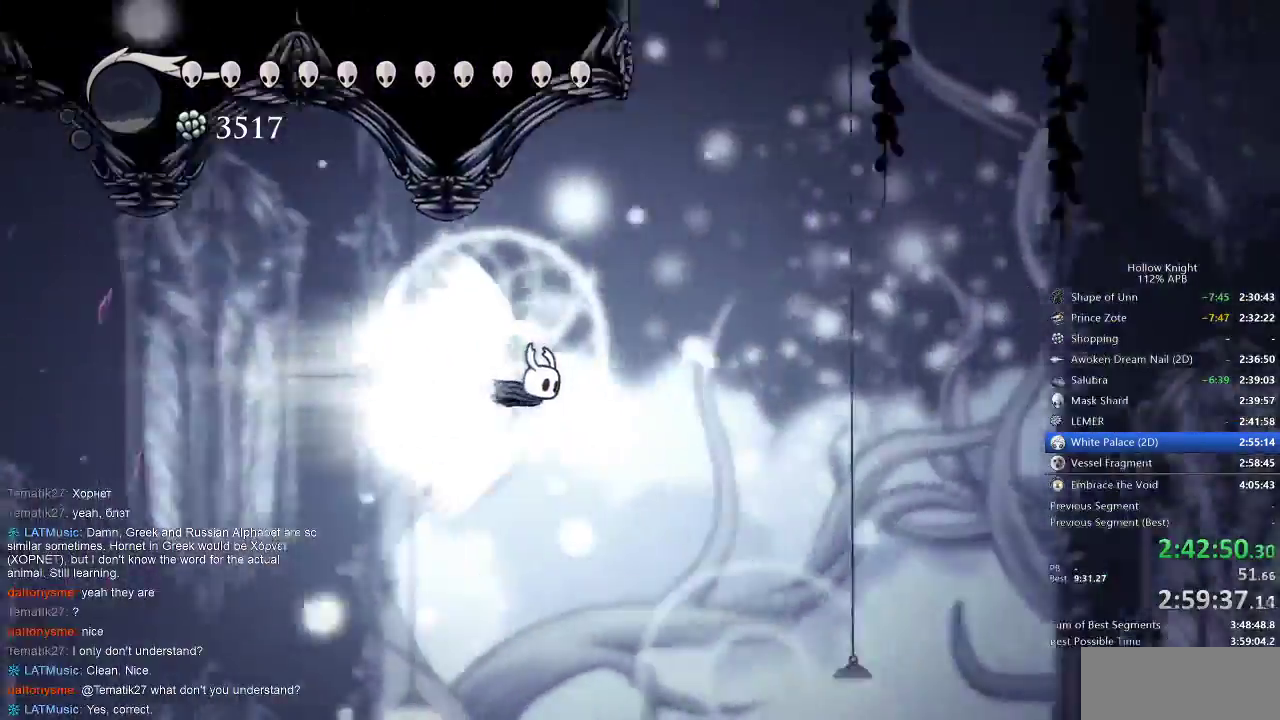
{"keys": ["right"], "events": []}
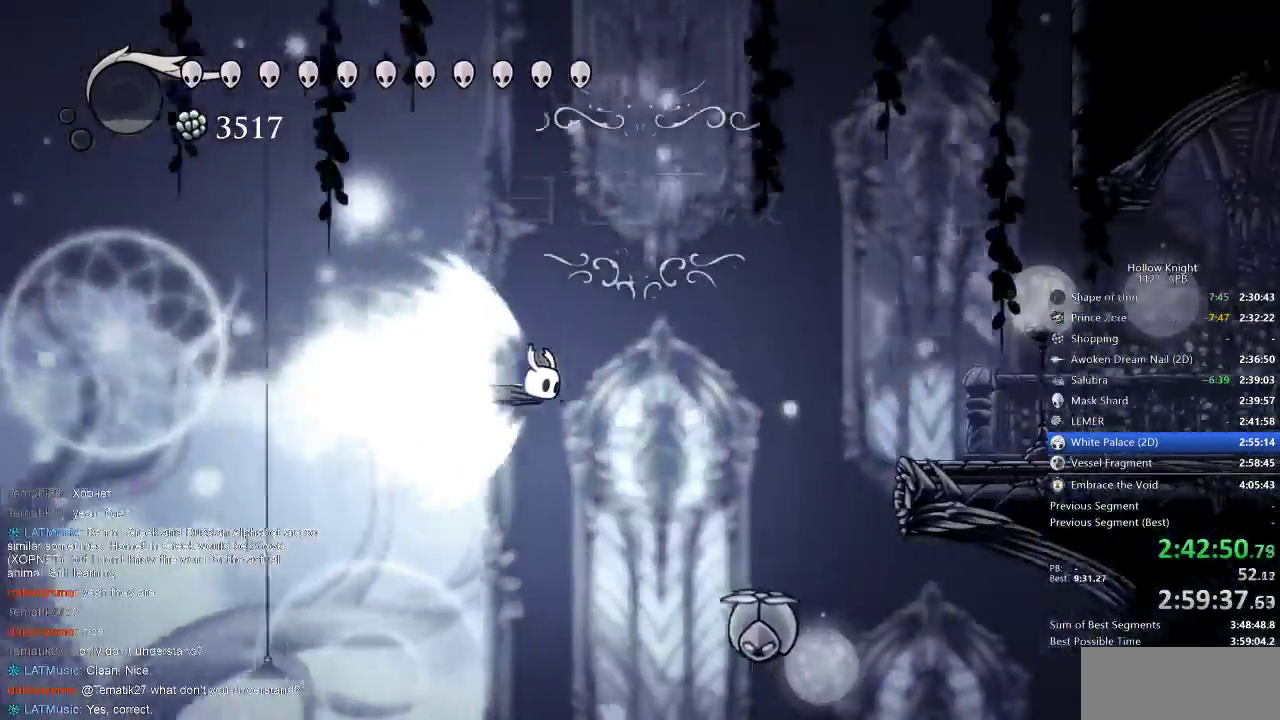
{"keys": ["right"], "events": []}
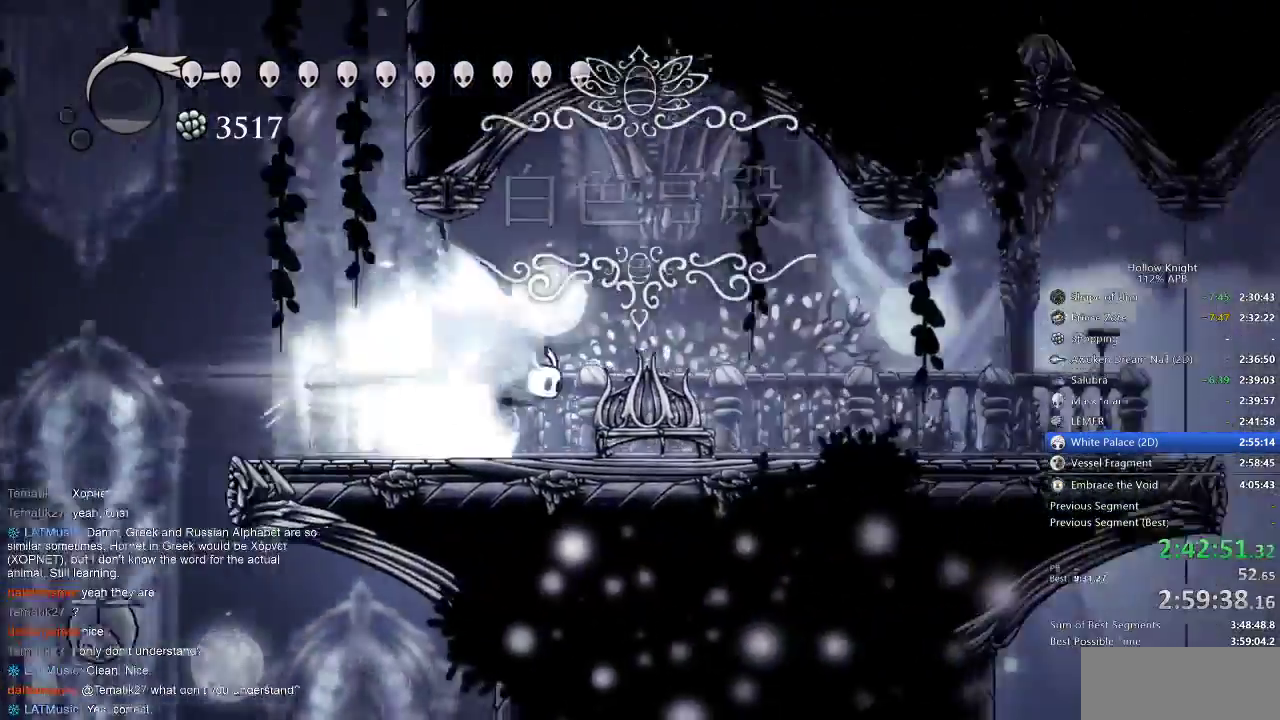
{"keys": ["right"], "events": []}
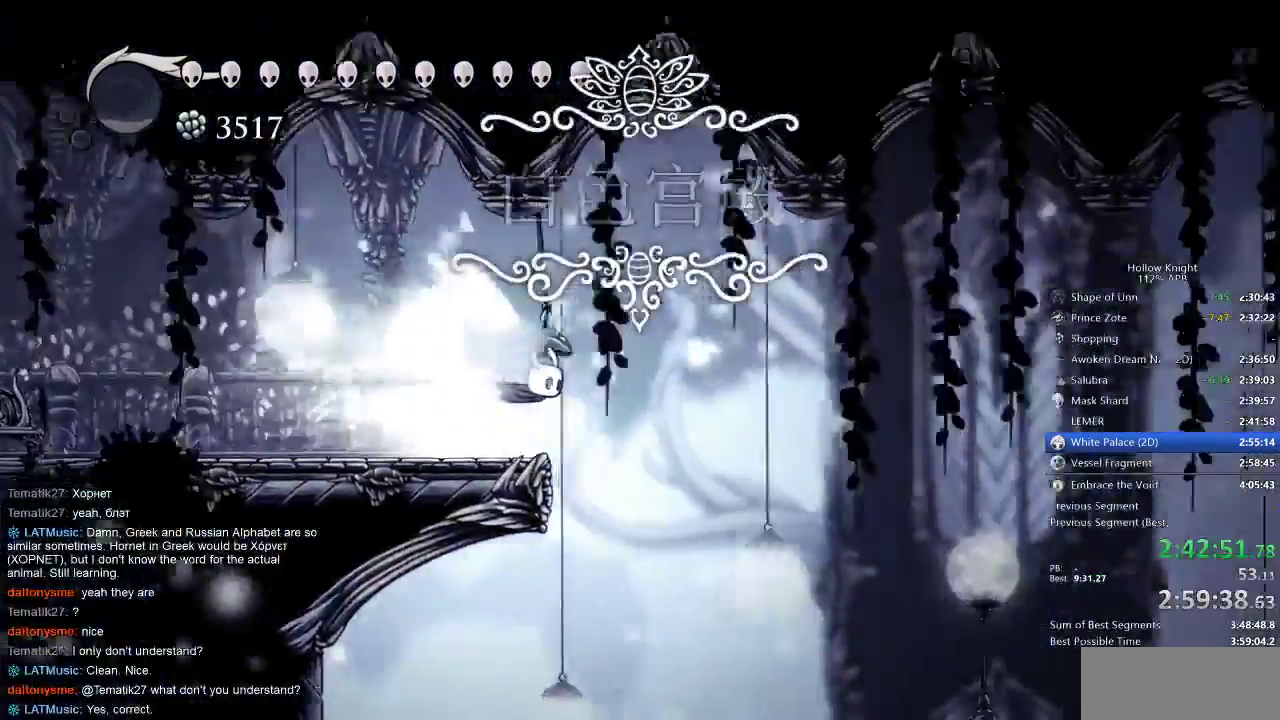
{"keys": ["right"], "events": [[200, "cdash", "down"], [267, "cdash", "up"]]}
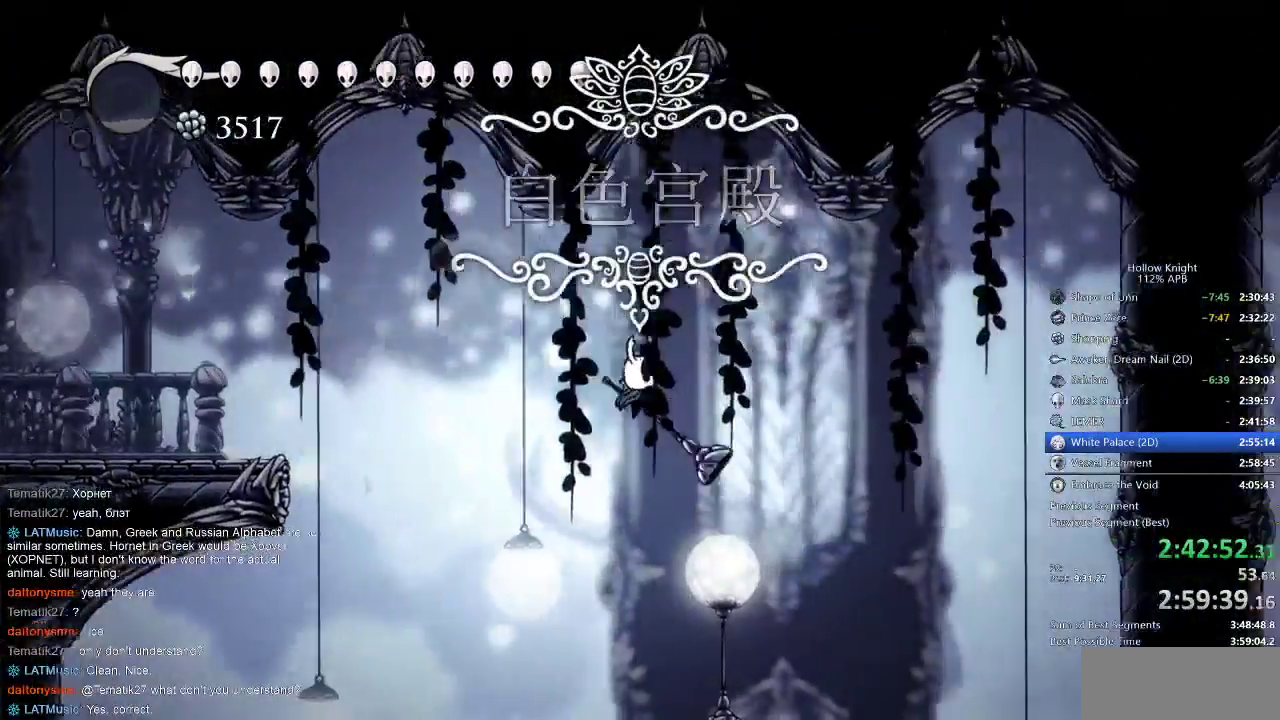
{"keys": ["right"], "events": []}
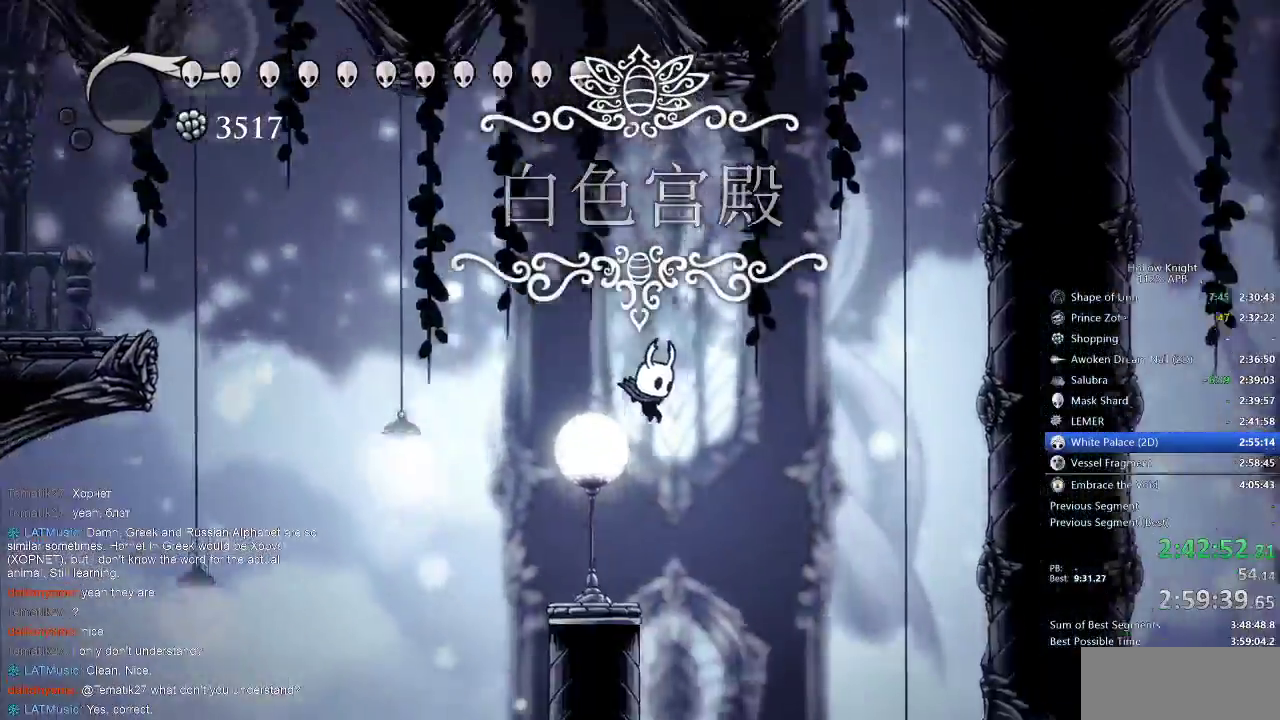
{"keys": ["dash", "right"], "events": [[483, "dash", "down"]]}
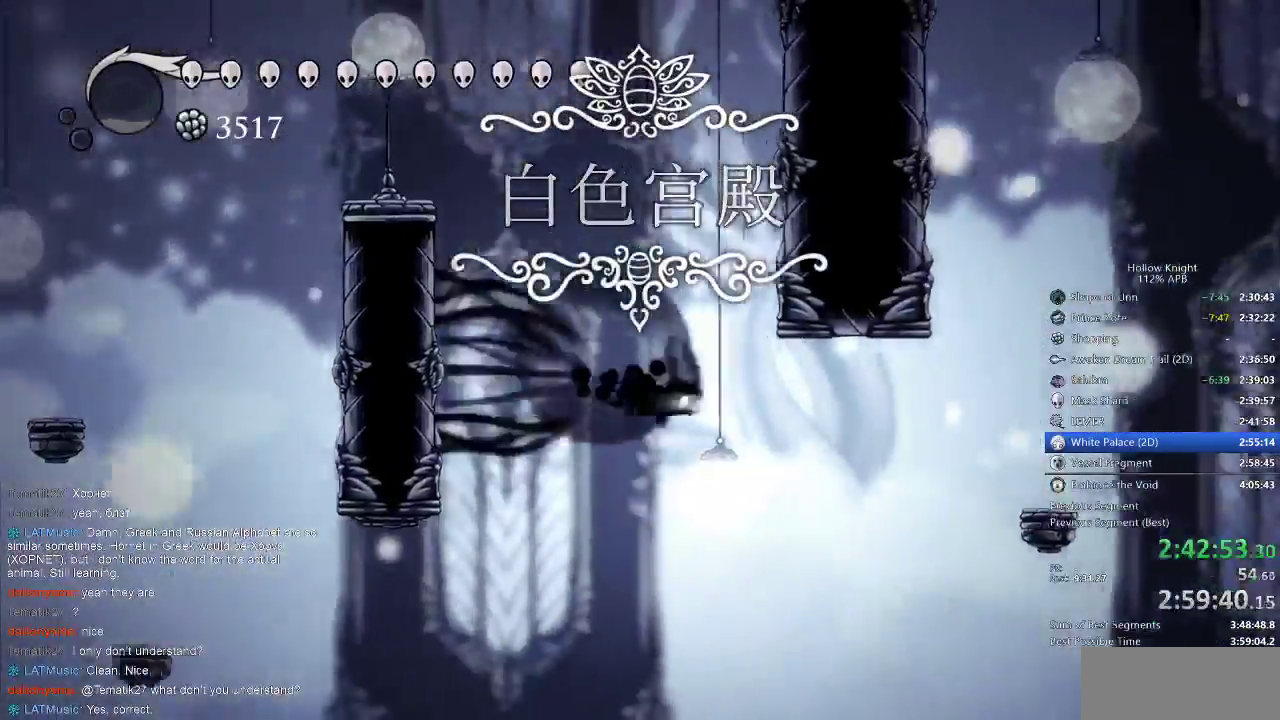
{"keys": ["jump", "right"], "events": [[133, "dash", "up"], [333, "jump", "down"]]}
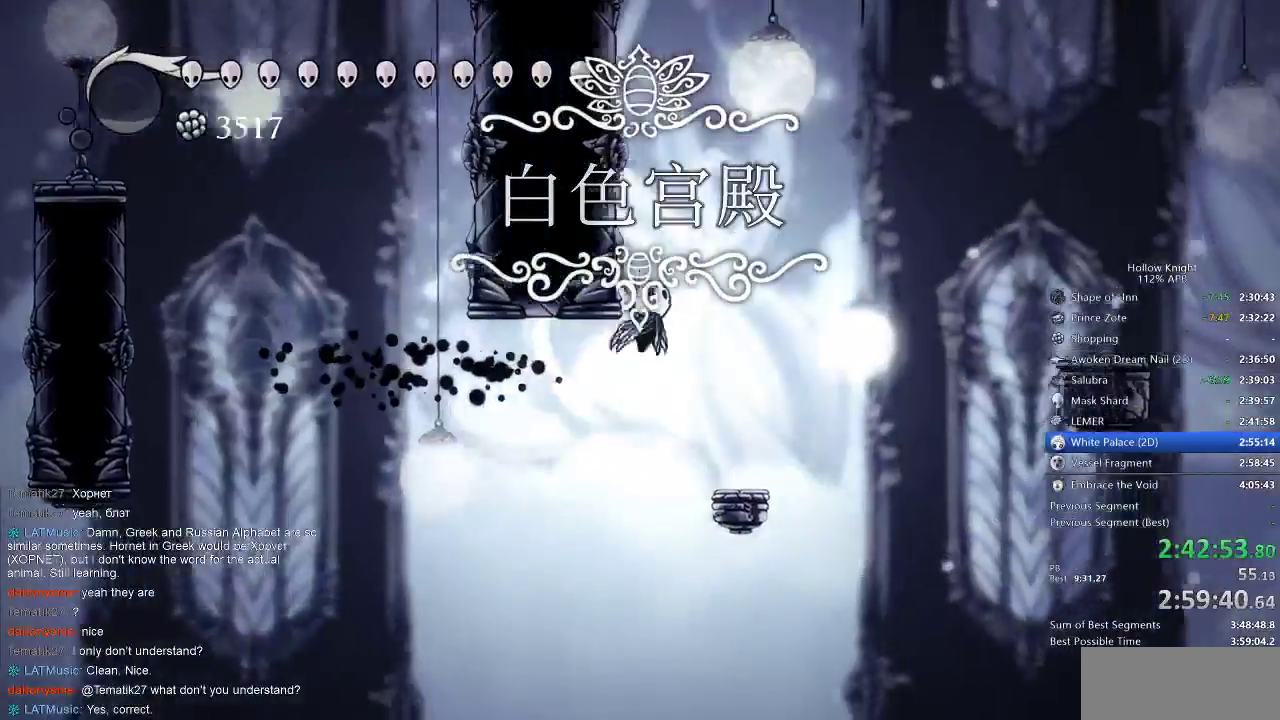
{"keys": ["cdash", "left"], "events": [[100, "left", "down"], [167, "right", "up"], [300, "jump", "up"], [450, "cdash", "down"]]}
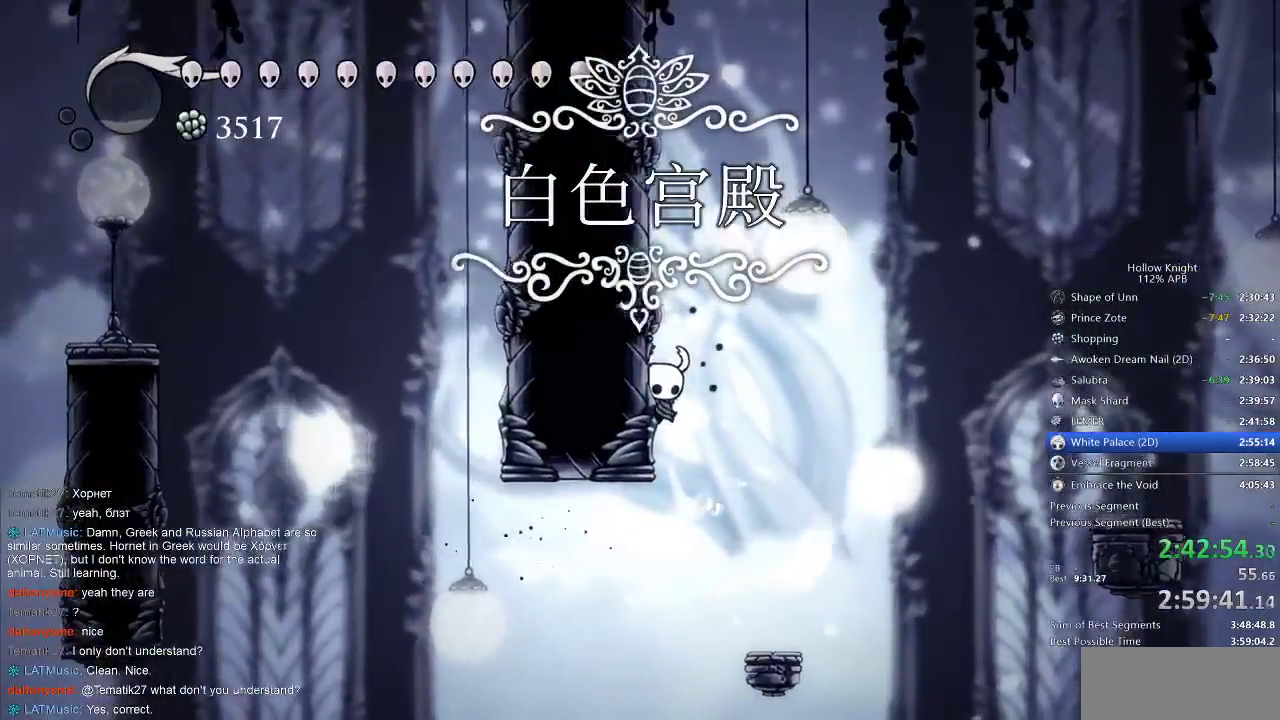
{"keys": ["cdash", "left"], "events": [[83, "cdash", "up"], [183, "cdash", "down"], [317, "cdash", "up"], [433, "cdash", "down"]]}
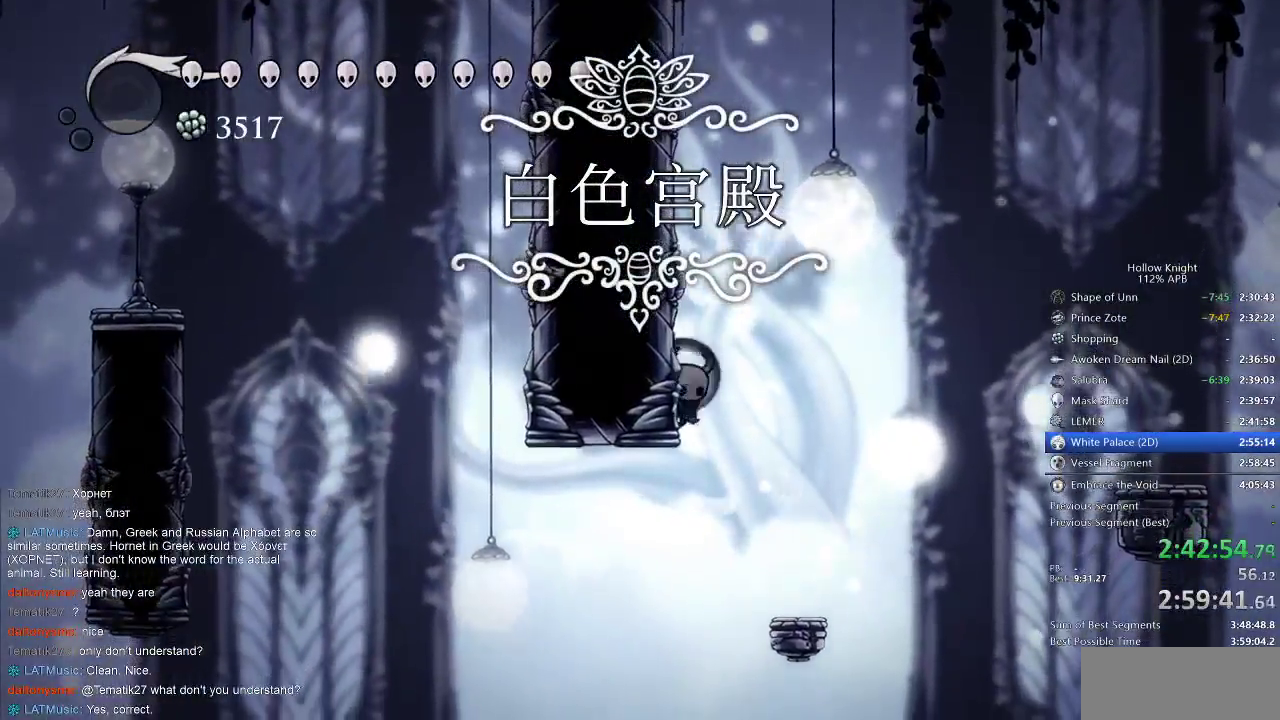
{"keys": ["cdash", "left"], "events": [[133, "cdash", "up"], [183, "cdash", "down"], [383, "cdash", "up"], [417, "cdash", "down"]]}
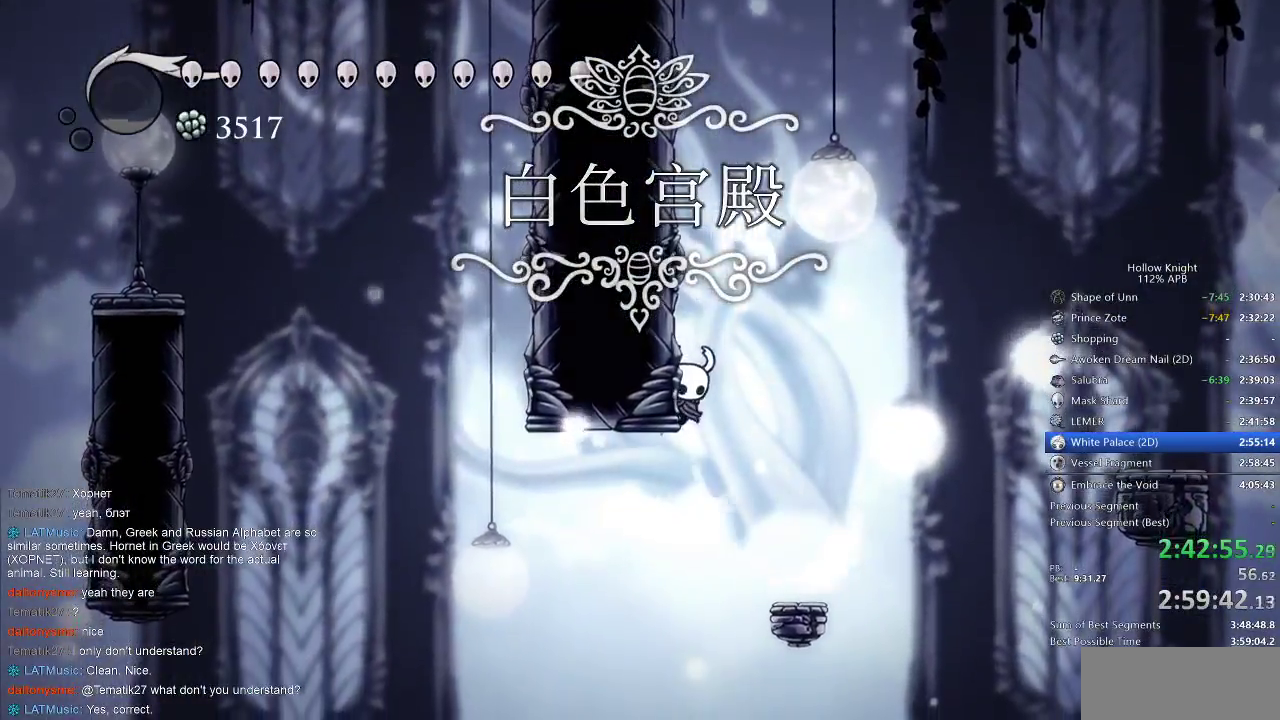
{"keys": ["cdash", "left"], "events": [[100, "cdash", "up"], [167, "cdash", "down"]]}
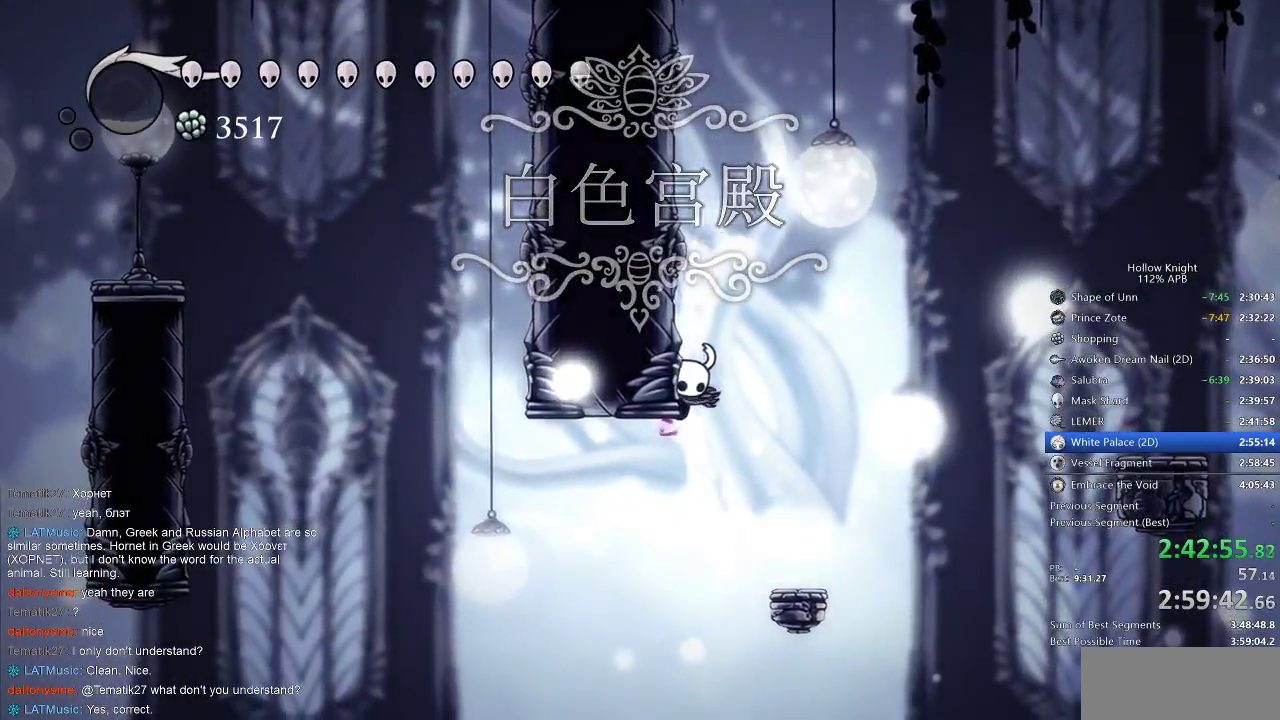
{"keys": ["cdash", "left"], "events": []}
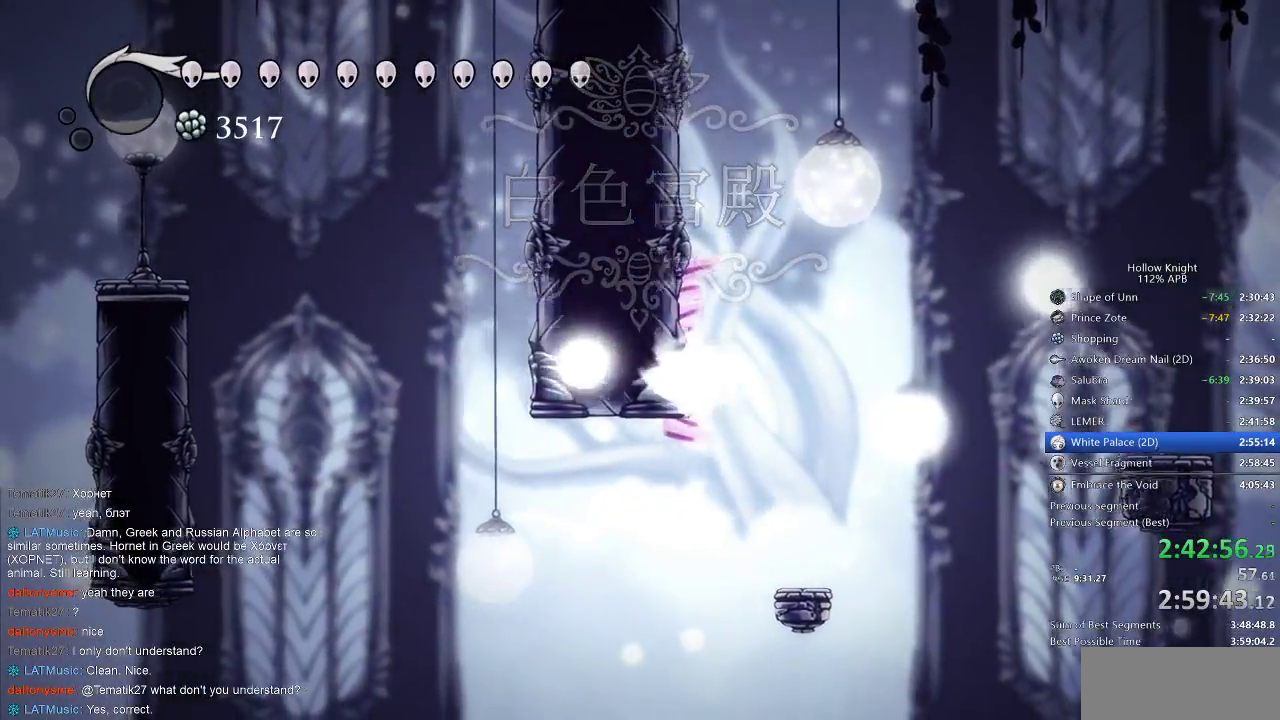
{"keys": ["right"], "events": [[167, "cdash", "up"], [167, "left", "up"], [250, "right", "down"]]}
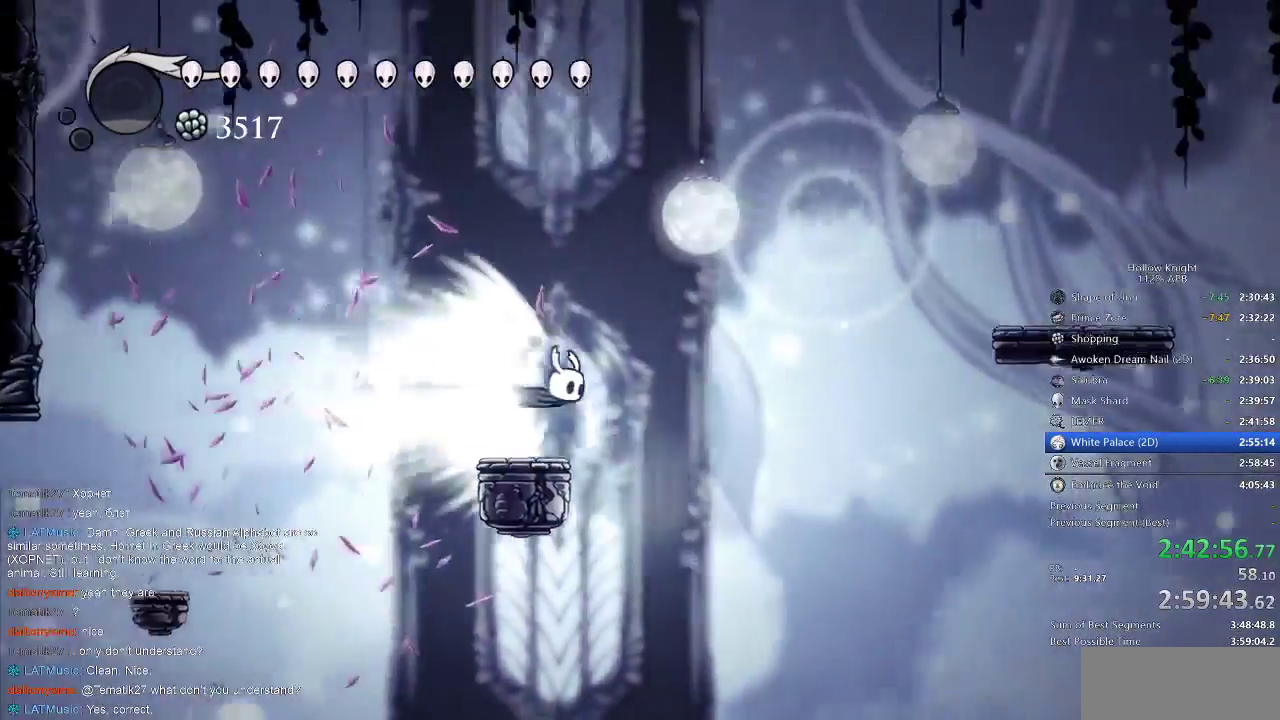
{"keys": ["right"], "events": []}
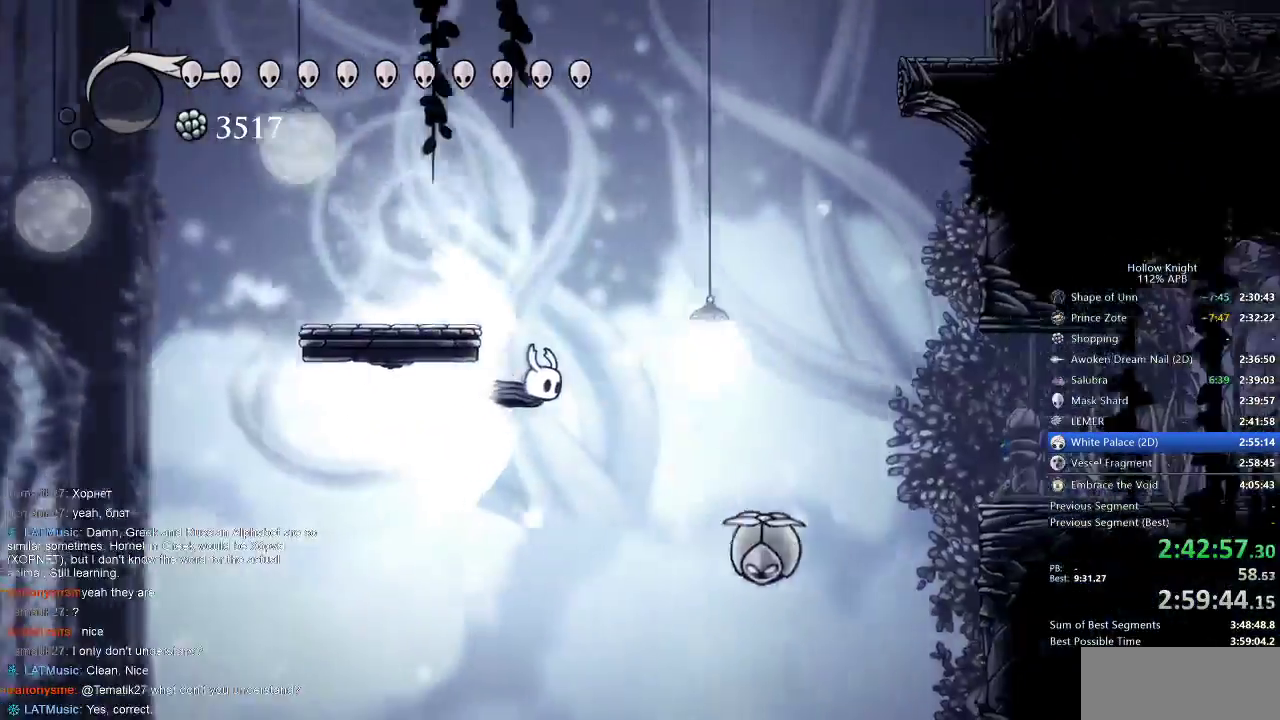
{"keys": ["right"], "events": []}
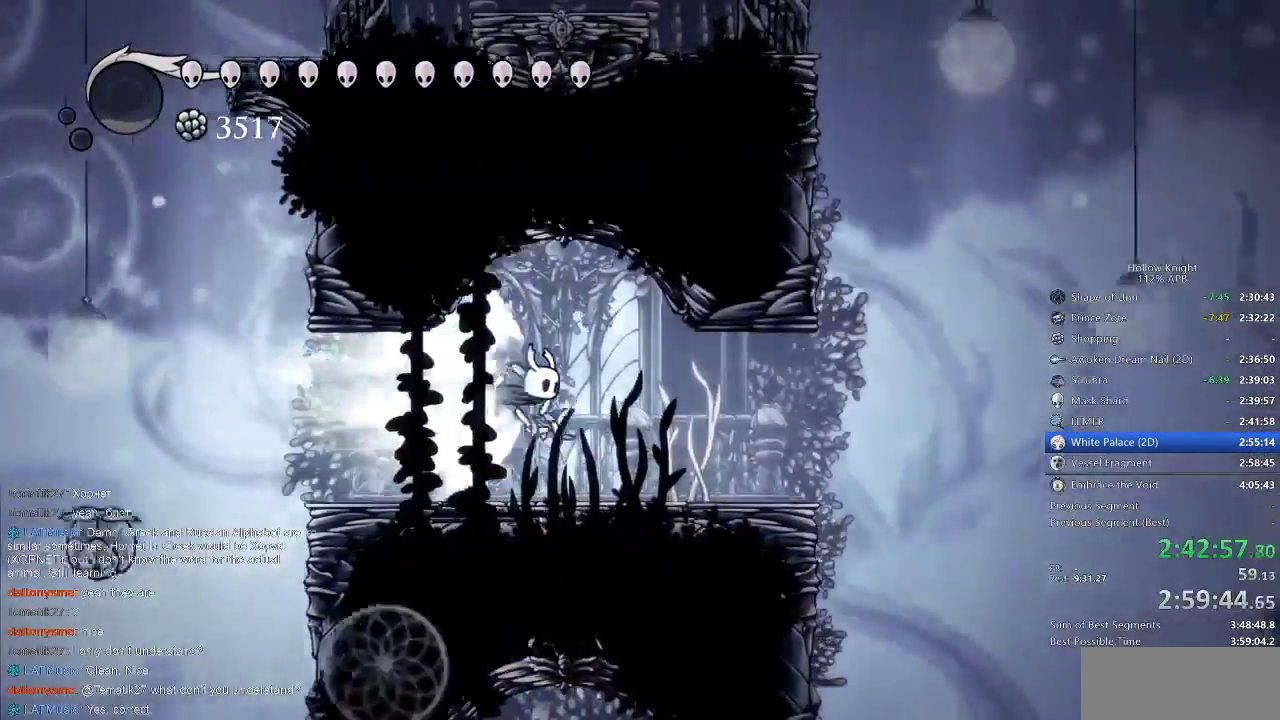
{"keys": ["right"], "events": []}
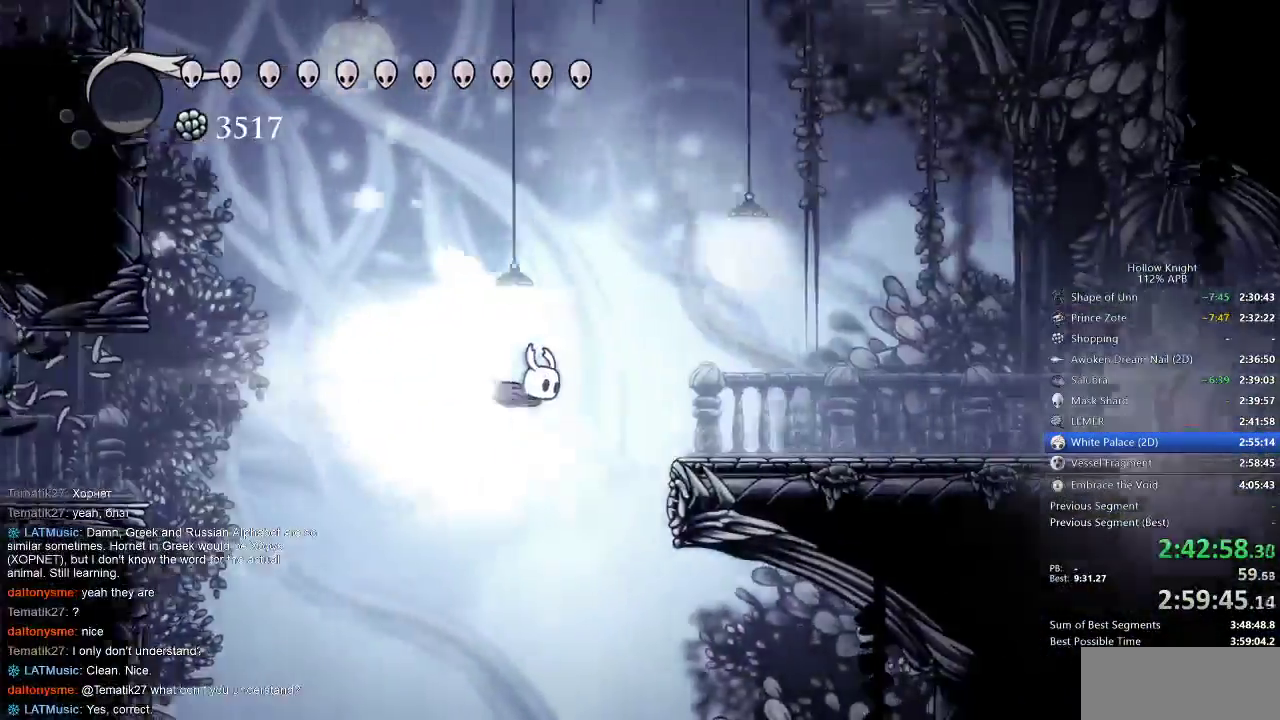
{"keys": ["right"], "events": []}
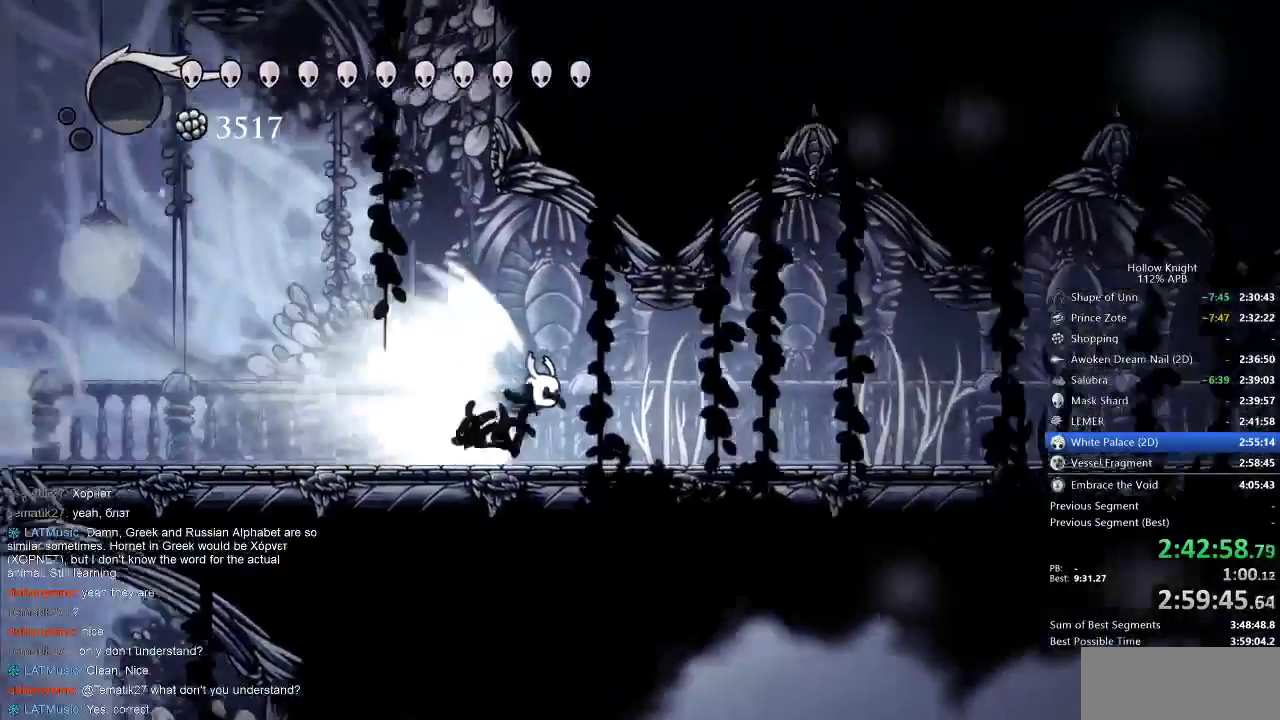
{"keys": ["right"], "events": []}
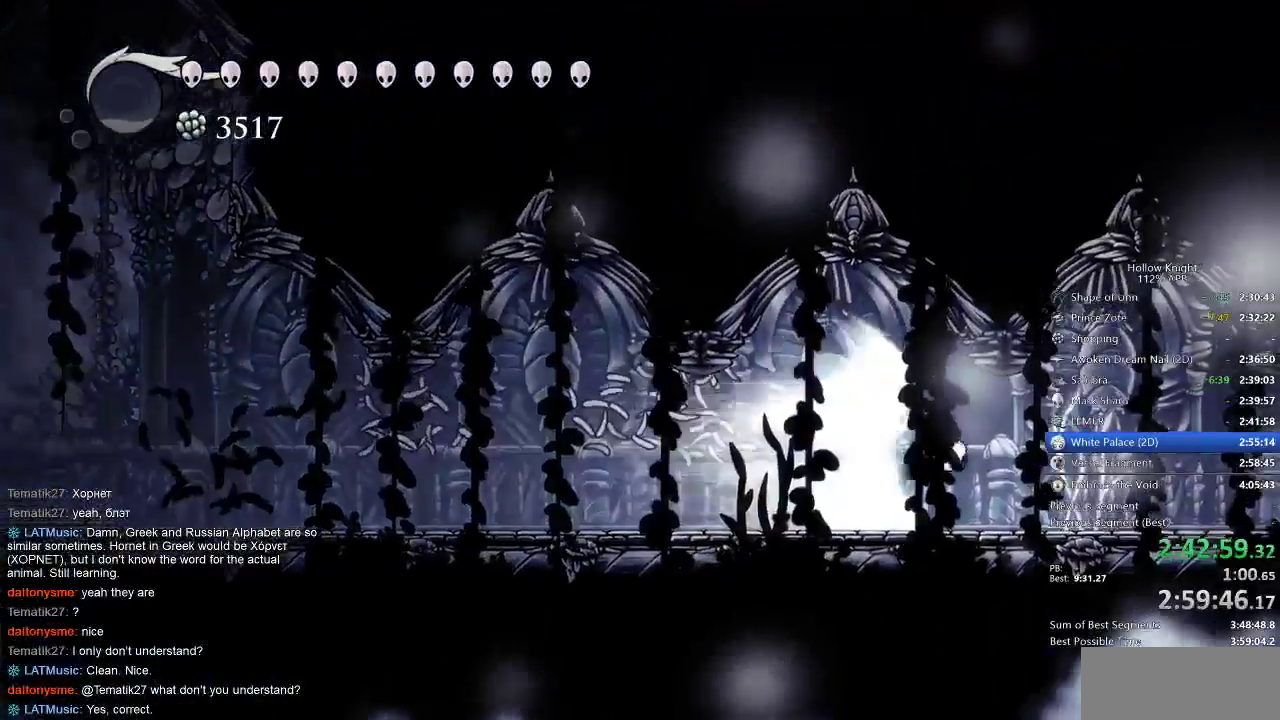
{"keys": ["right"], "events": []}
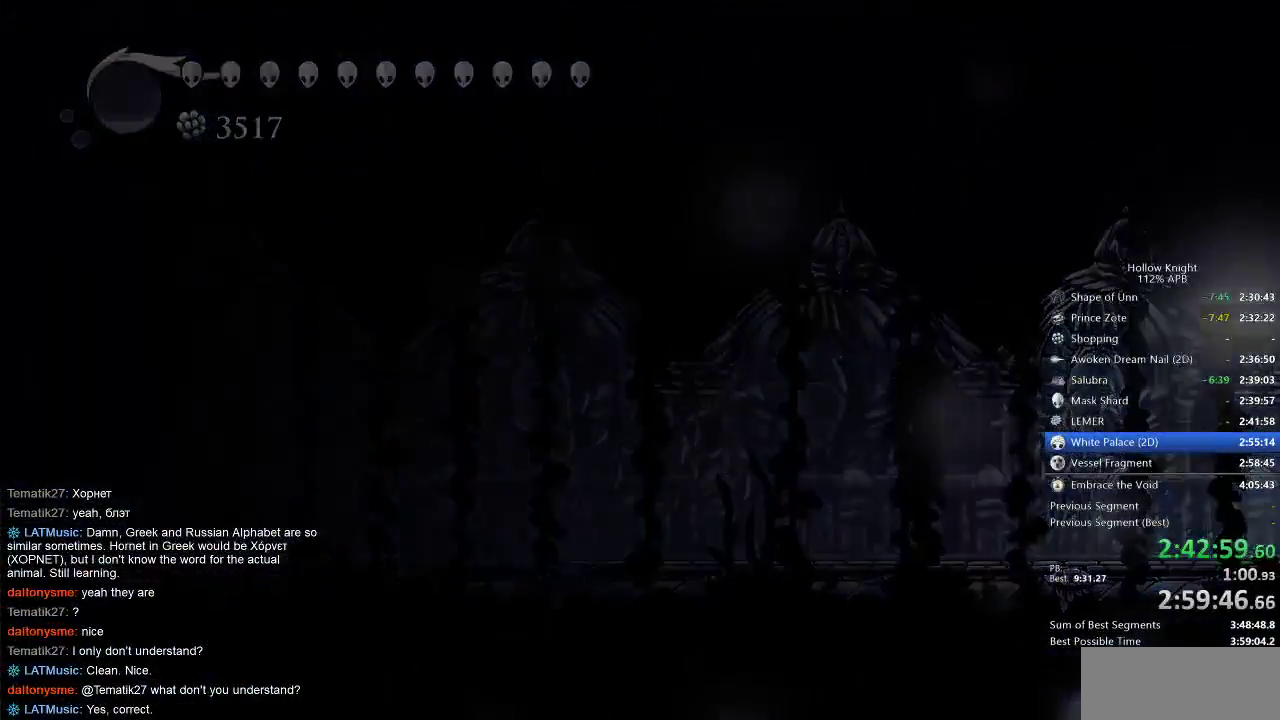
{"keys": ["right"], "events": []}
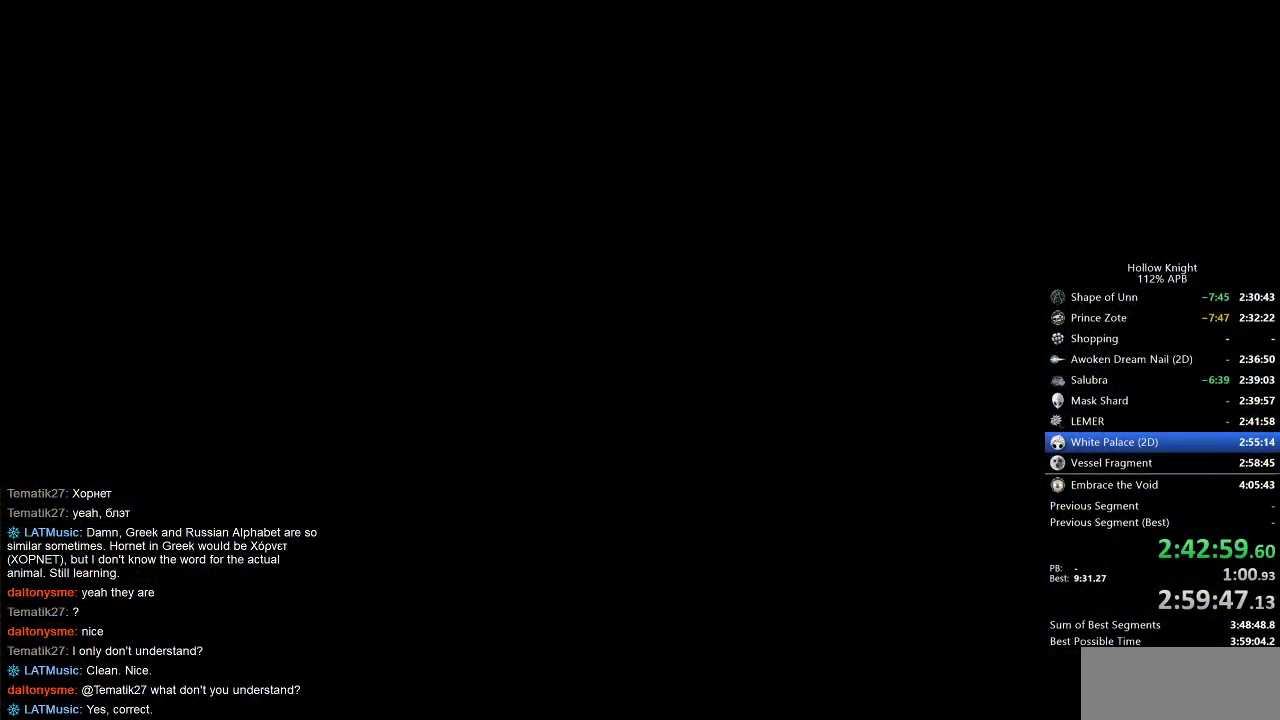
{"keys": ["right"], "events": []}
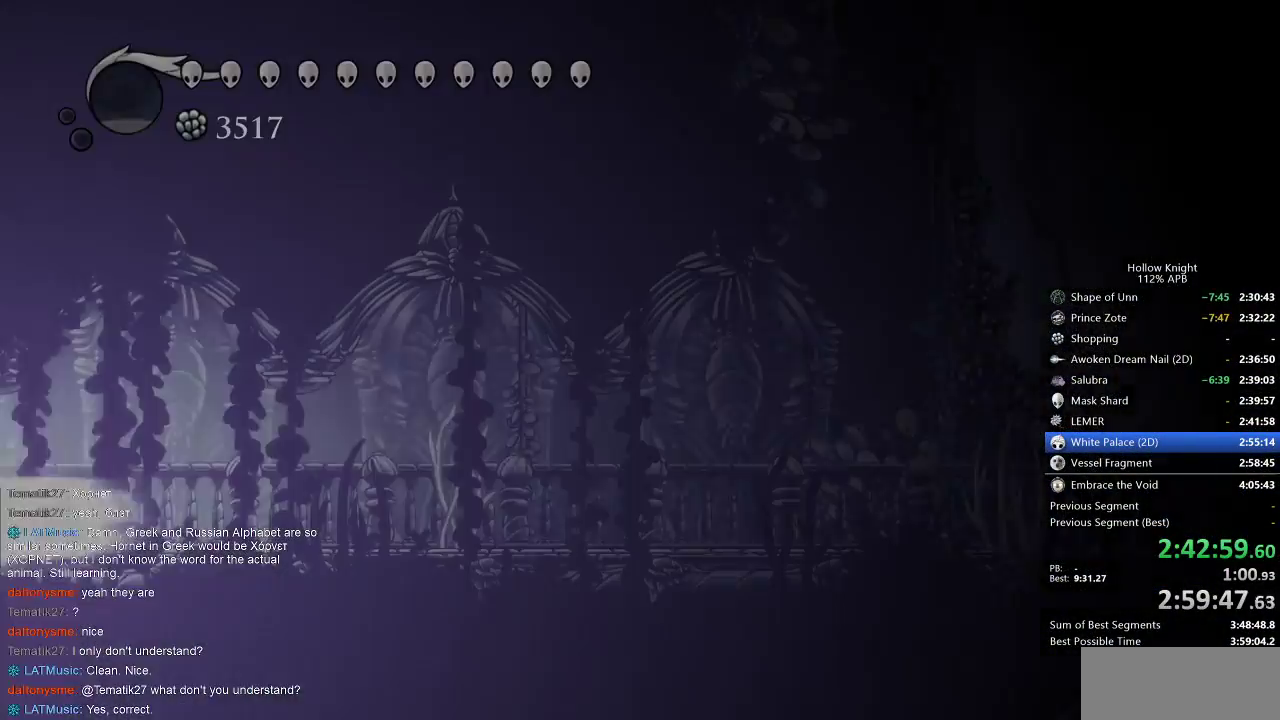
{"keys": ["right"], "events": []}
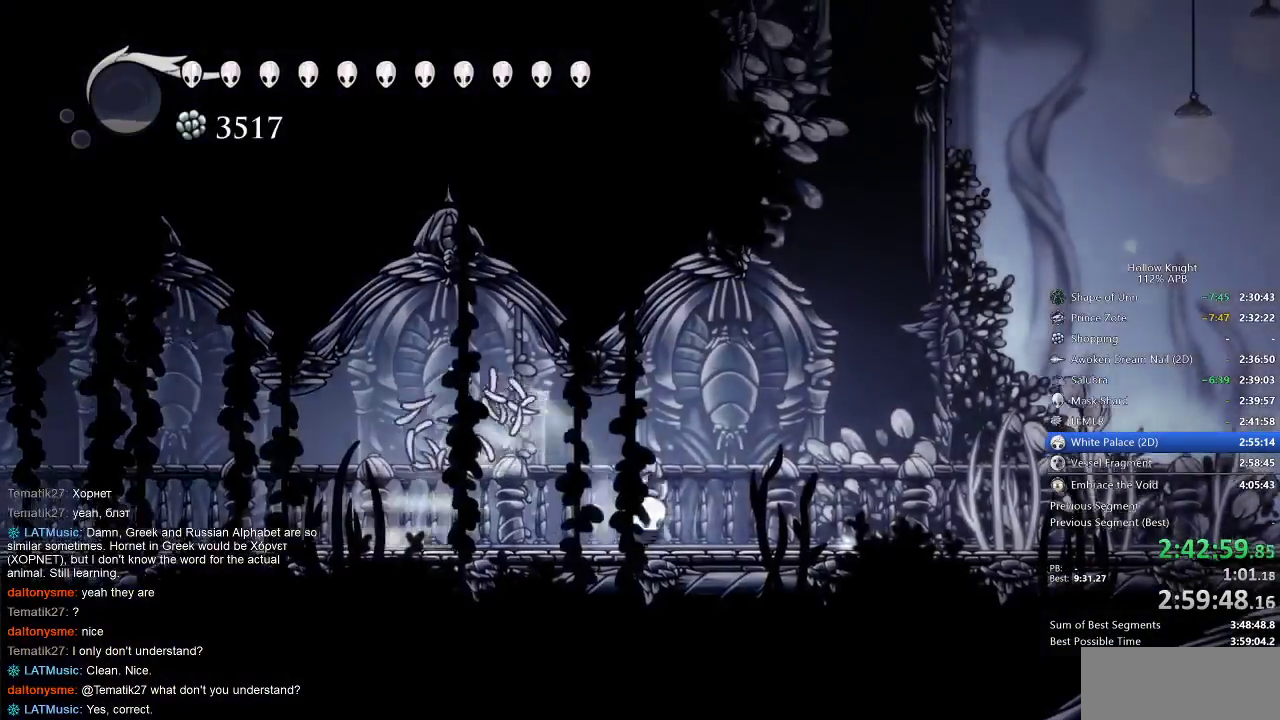
{"keys": ["right"], "events": [[17, "jump", "down"], [150, "jump", "up"]]}
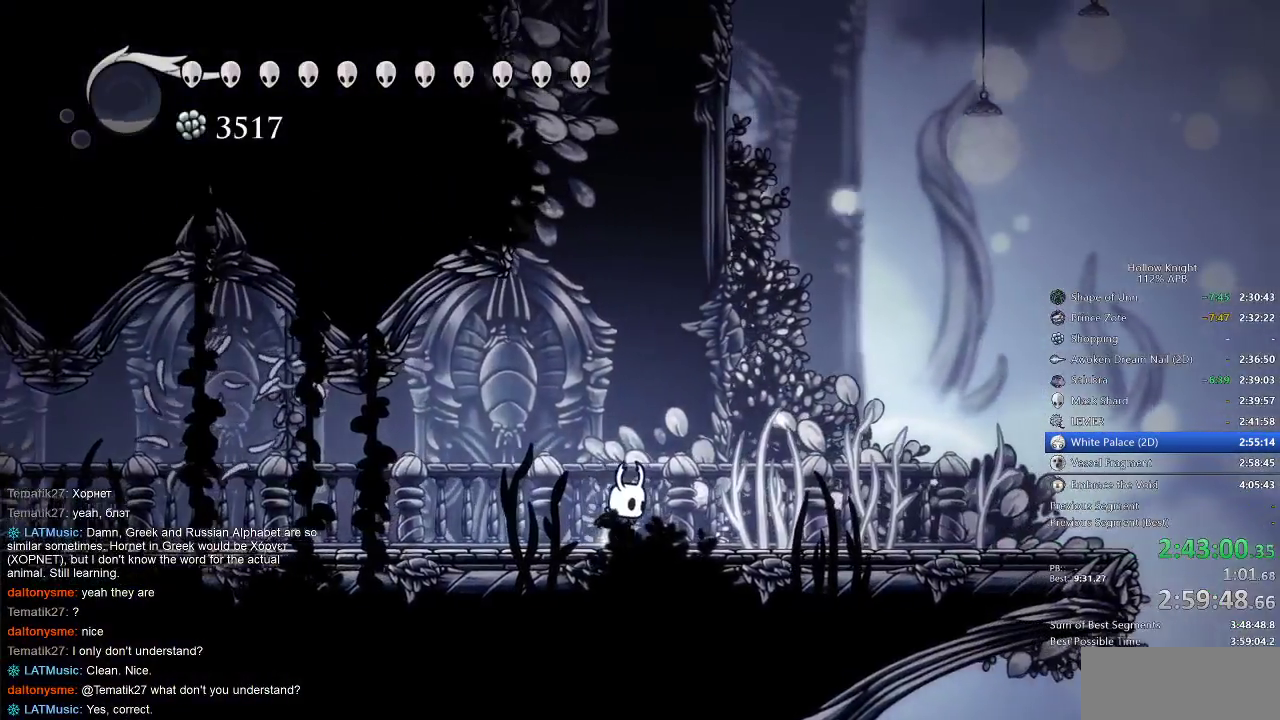
{"keys": ["jump", "left"], "events": [[33, "right", "up"], [133, "jump", "down"], [400, "jump", "up"], [433, "jump", "down"], [500, "left", "down"]]}
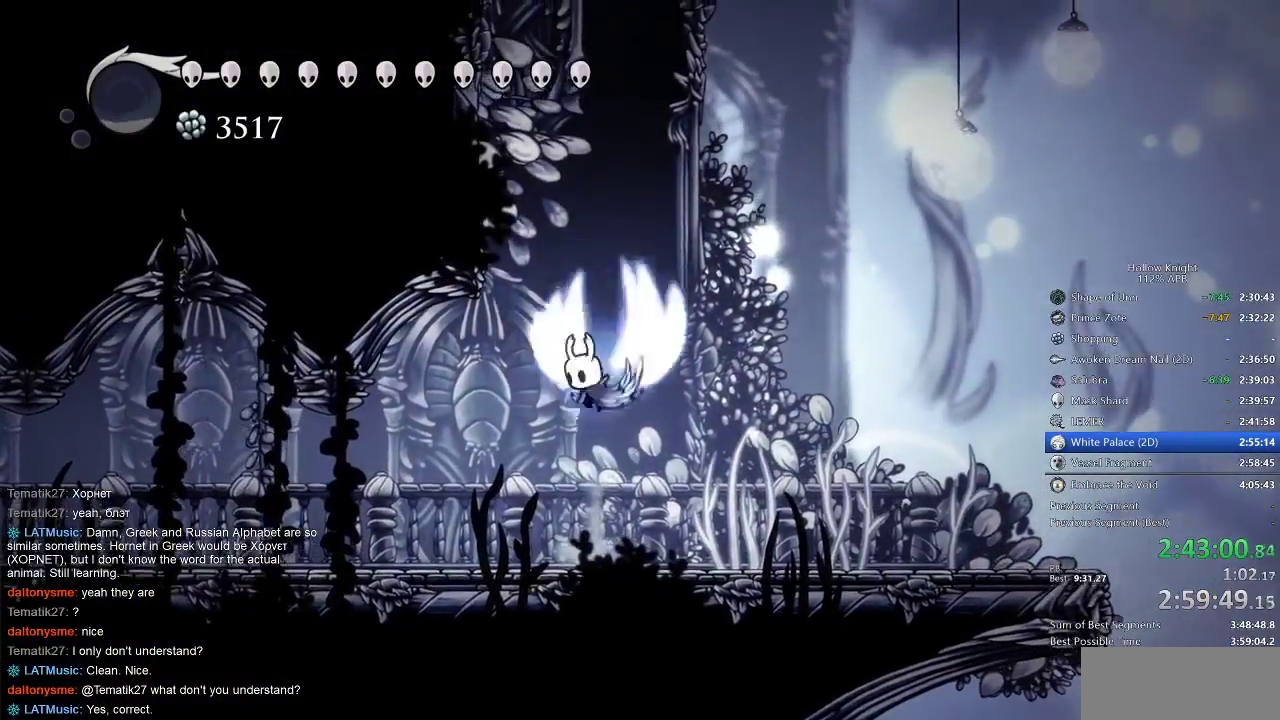
{"keys": ["jump", "left"], "events": [[267, "jump", "up"], [367, "jump", "down"]]}
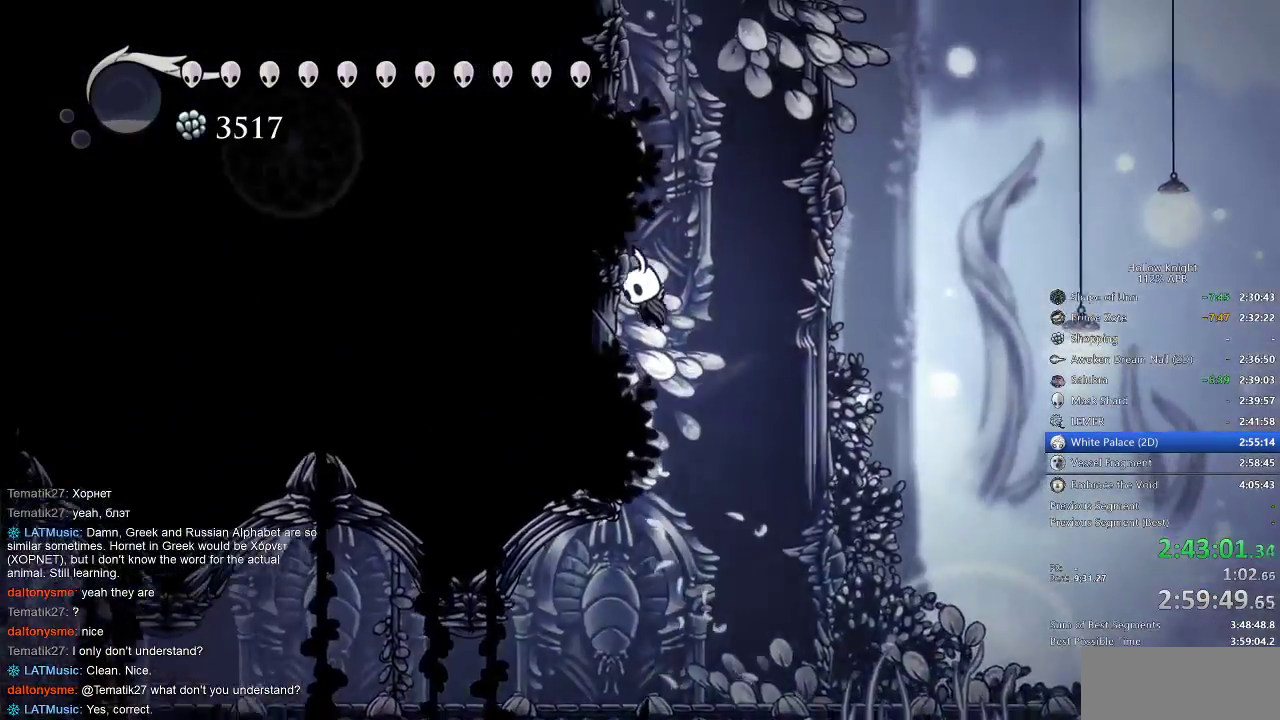
{"keys": ["jump", "left"], "events": [[133, "jump", "up"], [167, "jump", "down"], [383, "jump", "up"], [500, "jump", "down"]]}
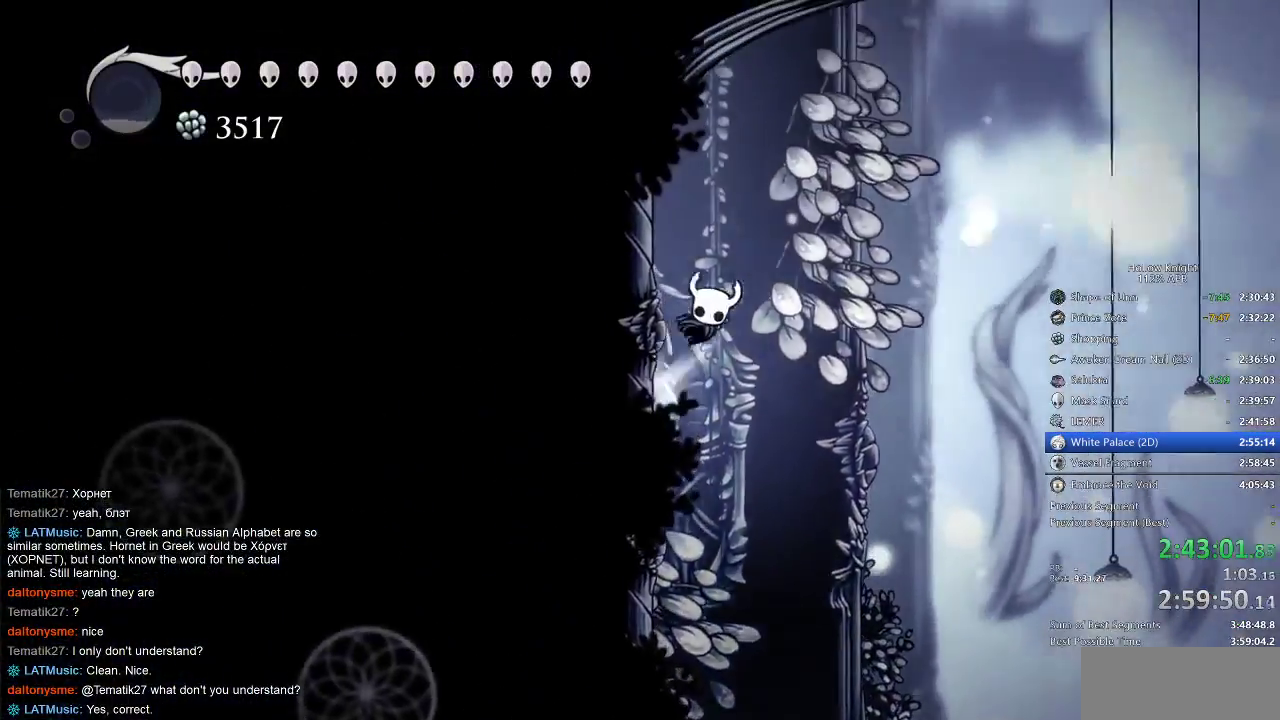
{"keys": ["cdash", "left"], "events": [[350, "jump", "up"], [467, "cdash", "down"]]}
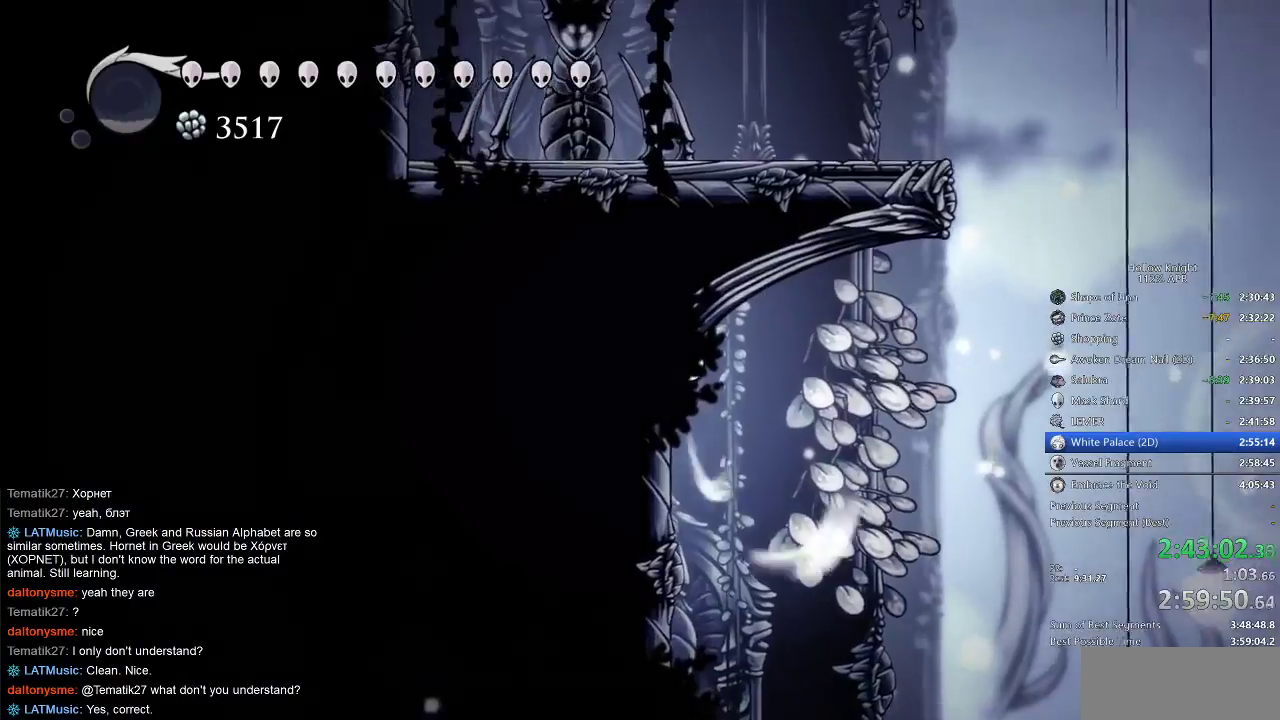
{"keys": ["cdash", "left"], "events": []}